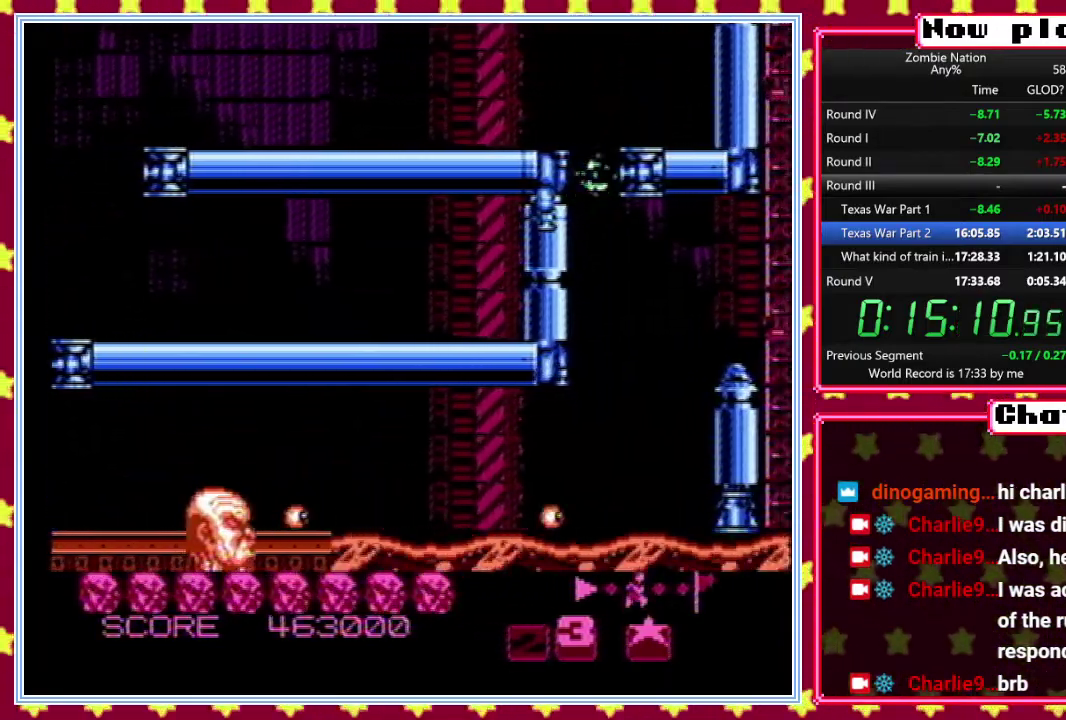
Gameplay with a controller (Nintendo layout); each line is a JSON object with the inputs held at the frame after it. "events" lists button and stick changes between this image and that frame as [ms after this image, input, new state], when the widget could be followed in between. Not read: B DPAD_DOWN L3 R3.
{"buttons": ["DPAD_RIGHT"], "events": []}
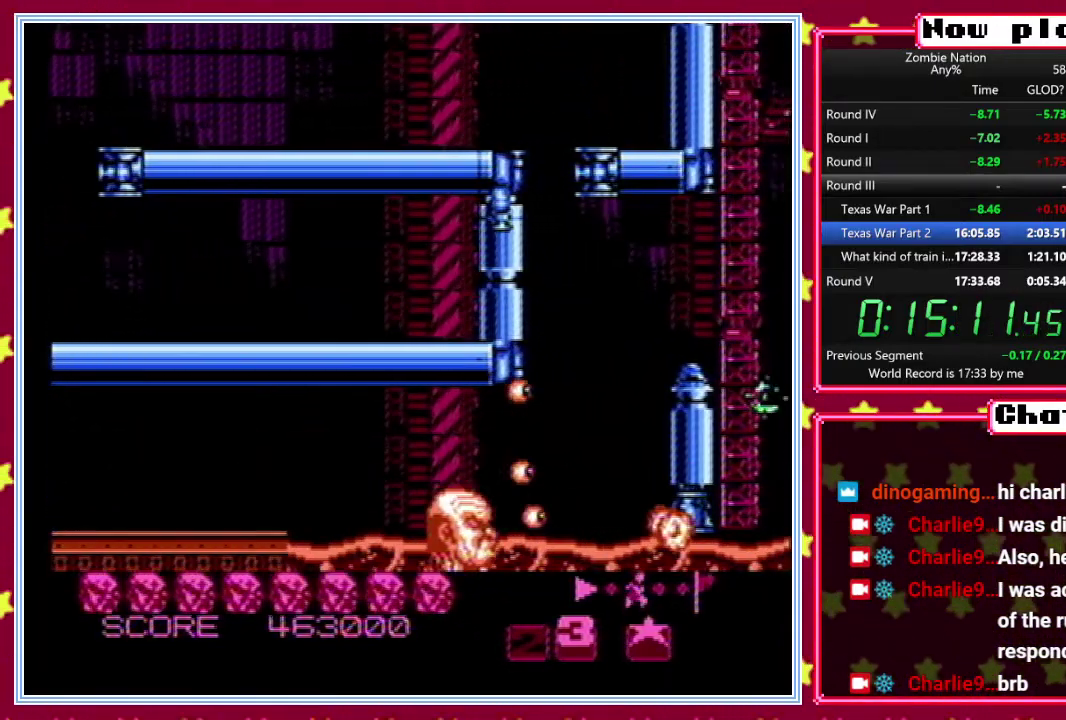
{"buttons": ["DPAD_UP"], "events": [[283, "DPAD_RIGHT", "up"], [350, "DPAD_LEFT", "down"], [367, "DPAD_UP", "down"], [450, "DPAD_LEFT", "up"]]}
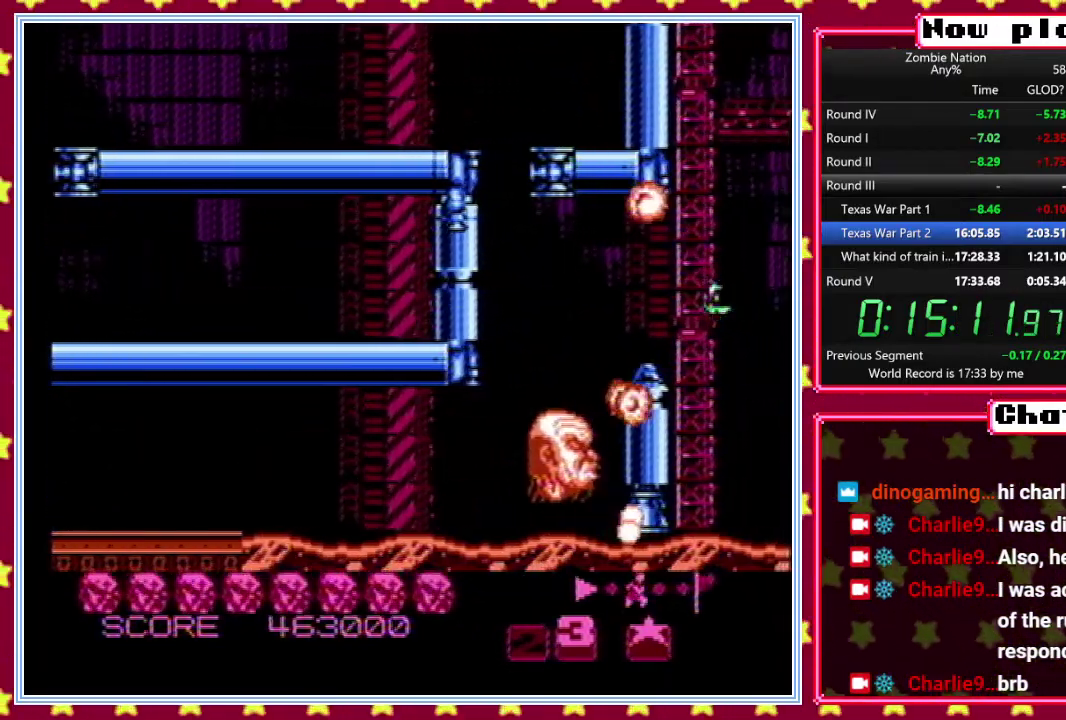
{"buttons": [], "events": [[33, "DPAD_UP", "up"]]}
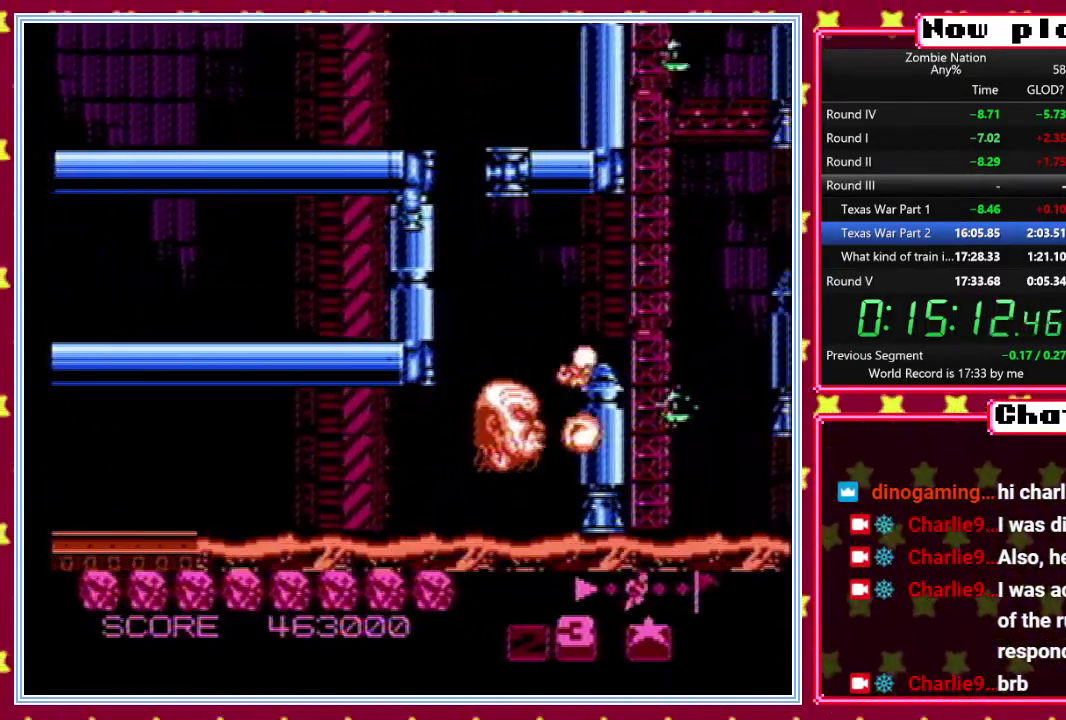
{"buttons": [], "events": [[50, "DPAD_LEFT", "down"], [133, "DPAD_LEFT", "up"]]}
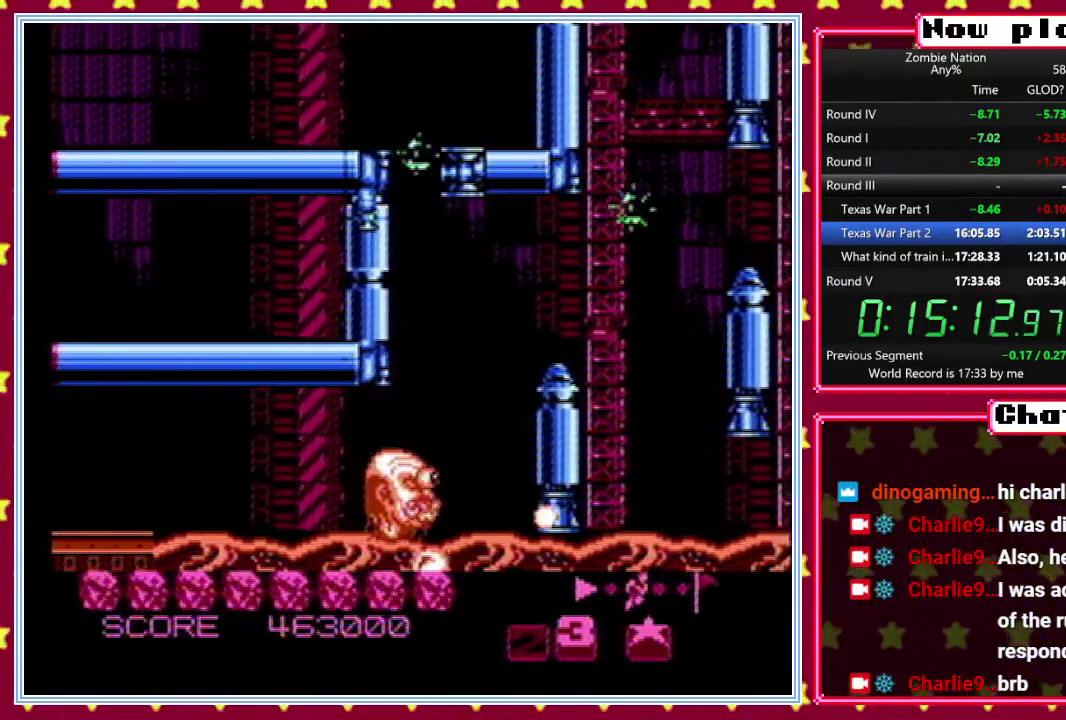
{"buttons": ["DPAD_UP"], "events": [[417, "DPAD_UP", "down"]]}
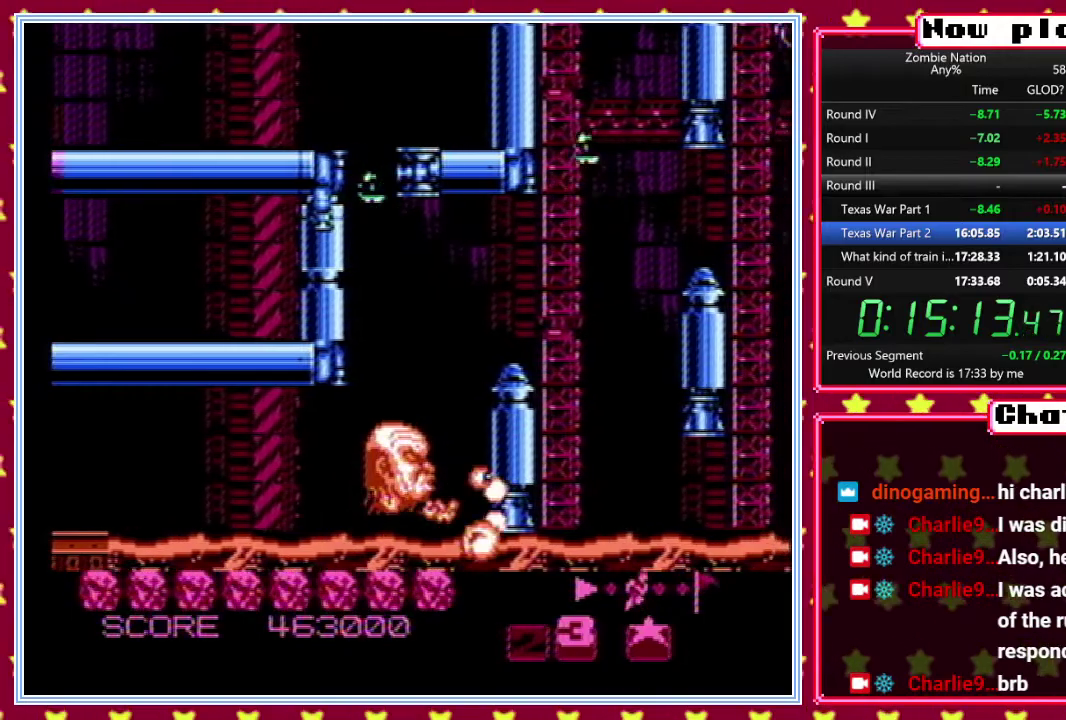
{"buttons": [], "events": [[117, "DPAD_UP", "up"], [417, "DPAD_UP", "down"], [500, "DPAD_UP", "up"]]}
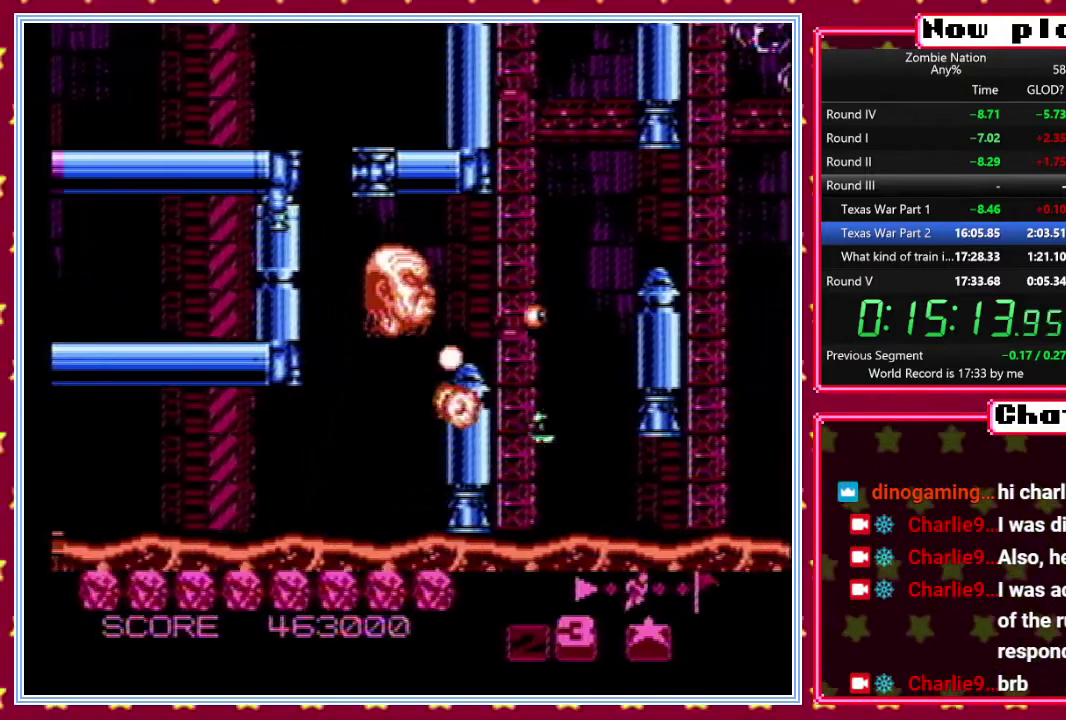
{"buttons": [], "events": []}
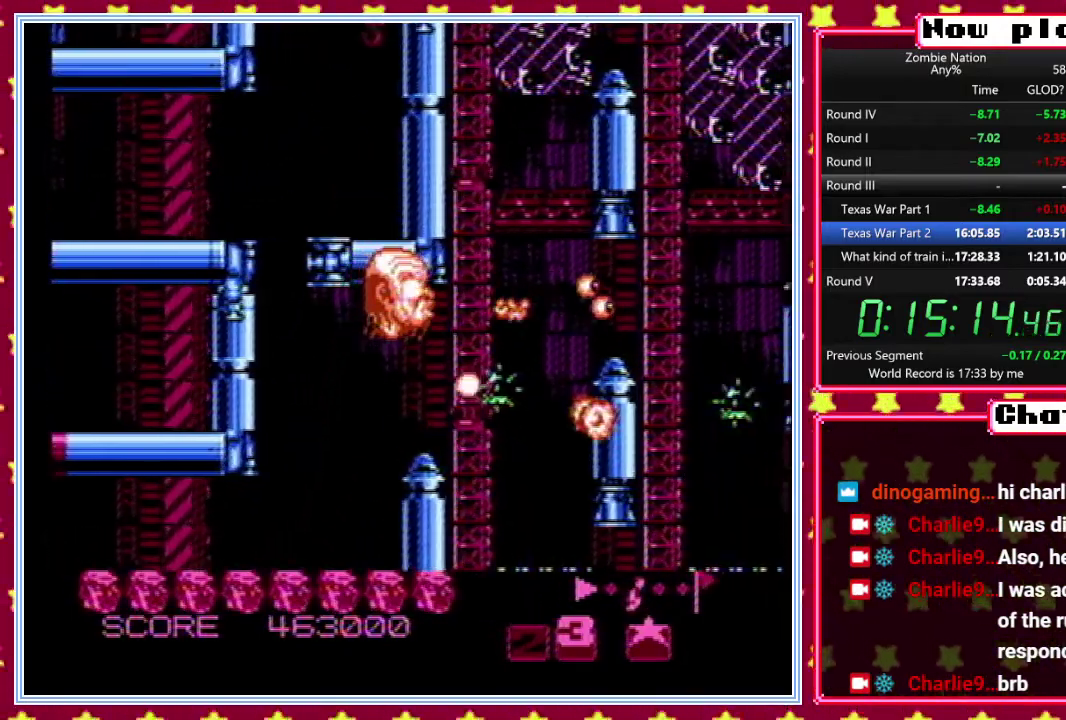
{"buttons": [], "events": []}
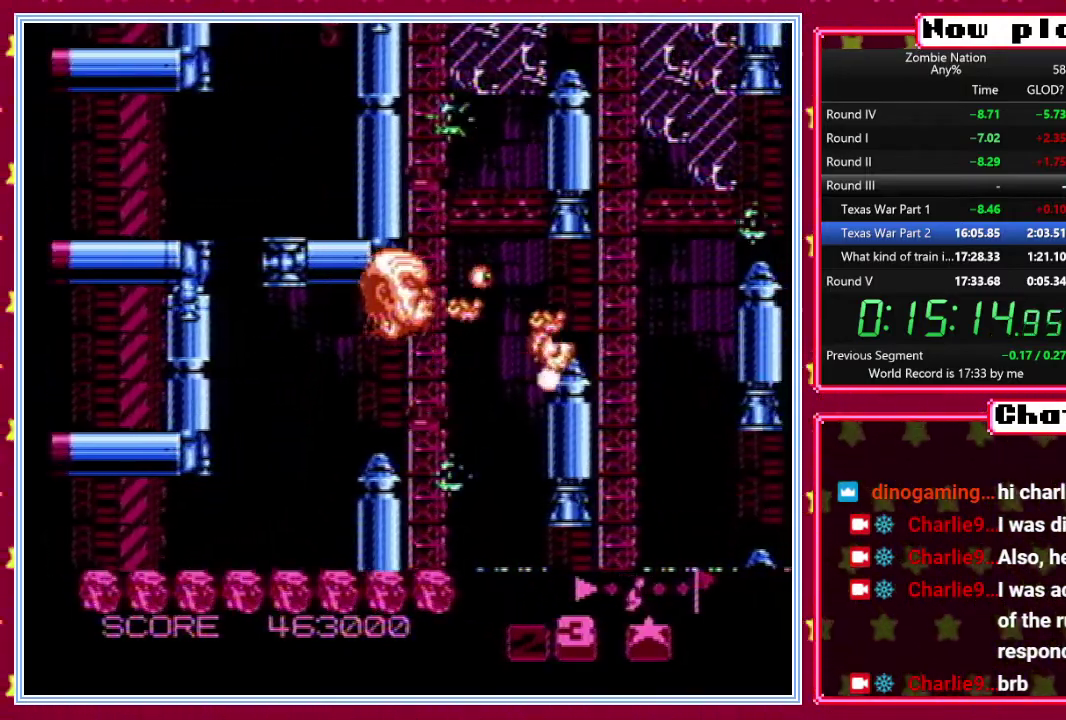
{"buttons": [], "events": [[317, "DPAD_RIGHT", "down"], [367, "DPAD_RIGHT", "up"]]}
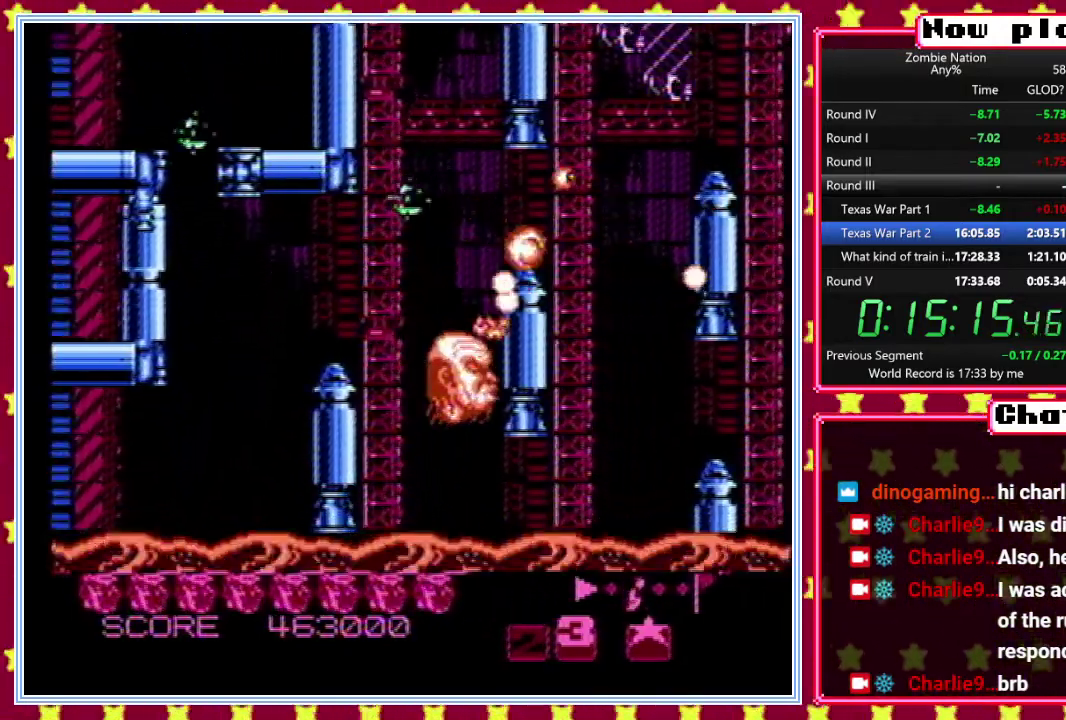
{"buttons": [], "events": []}
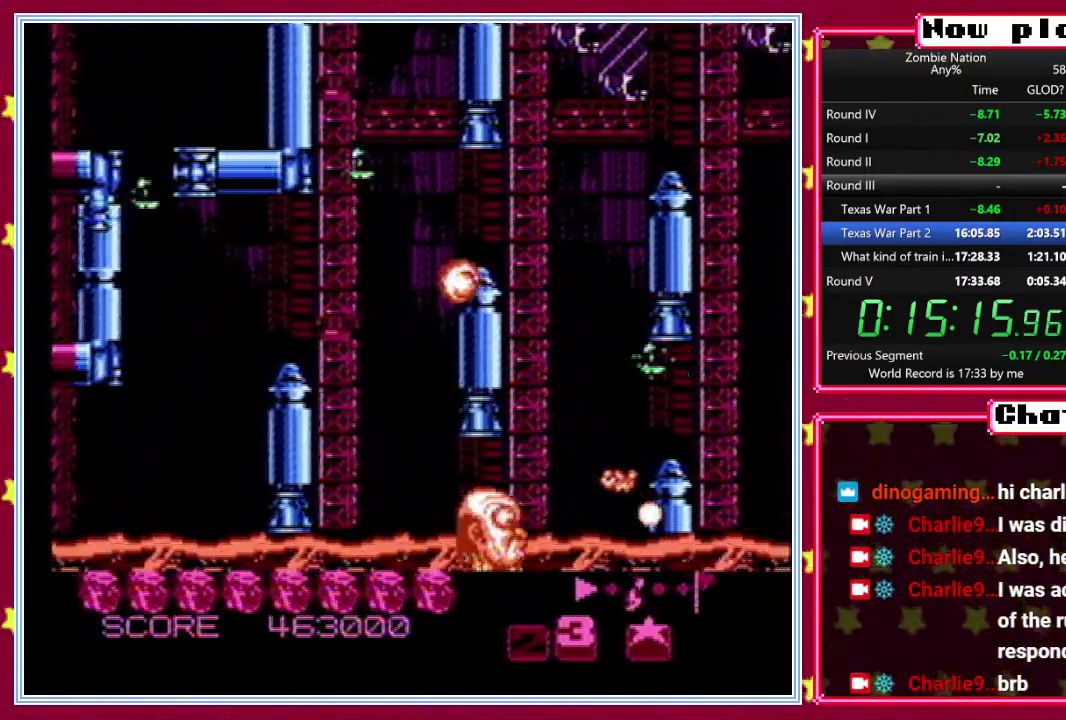
{"buttons": [], "events": [[383, "DPAD_UP", "down"], [467, "DPAD_UP", "up"]]}
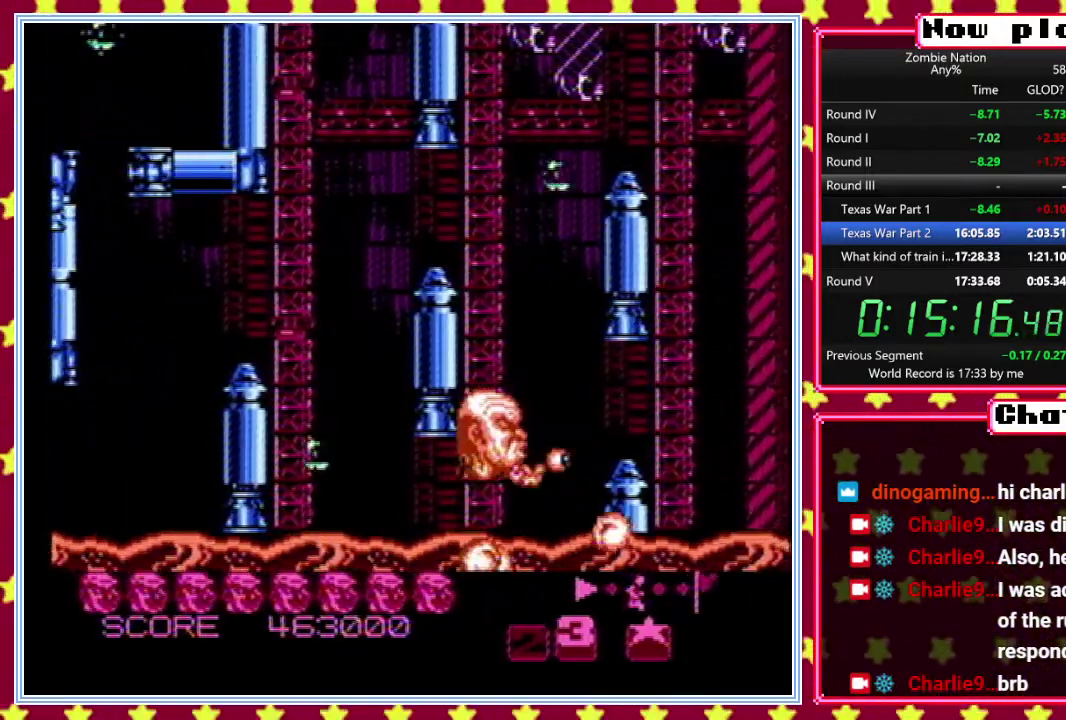
{"buttons": [], "events": [[100, "DPAD_RIGHT", "down"], [383, "DPAD_RIGHT", "up"]]}
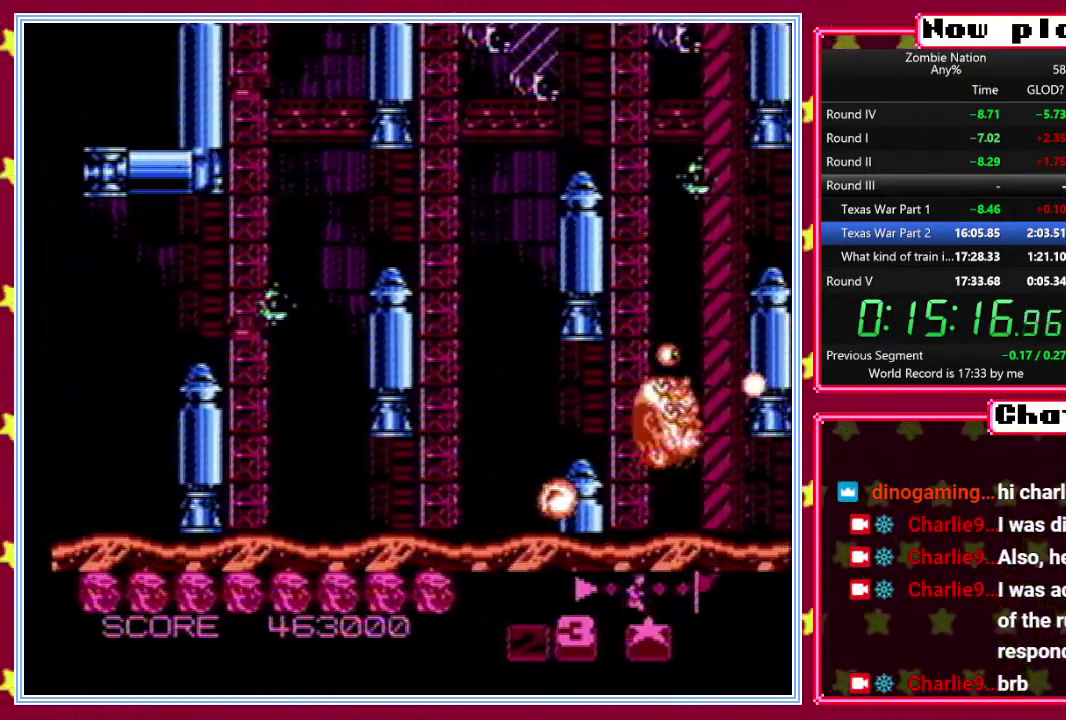
{"buttons": [], "events": []}
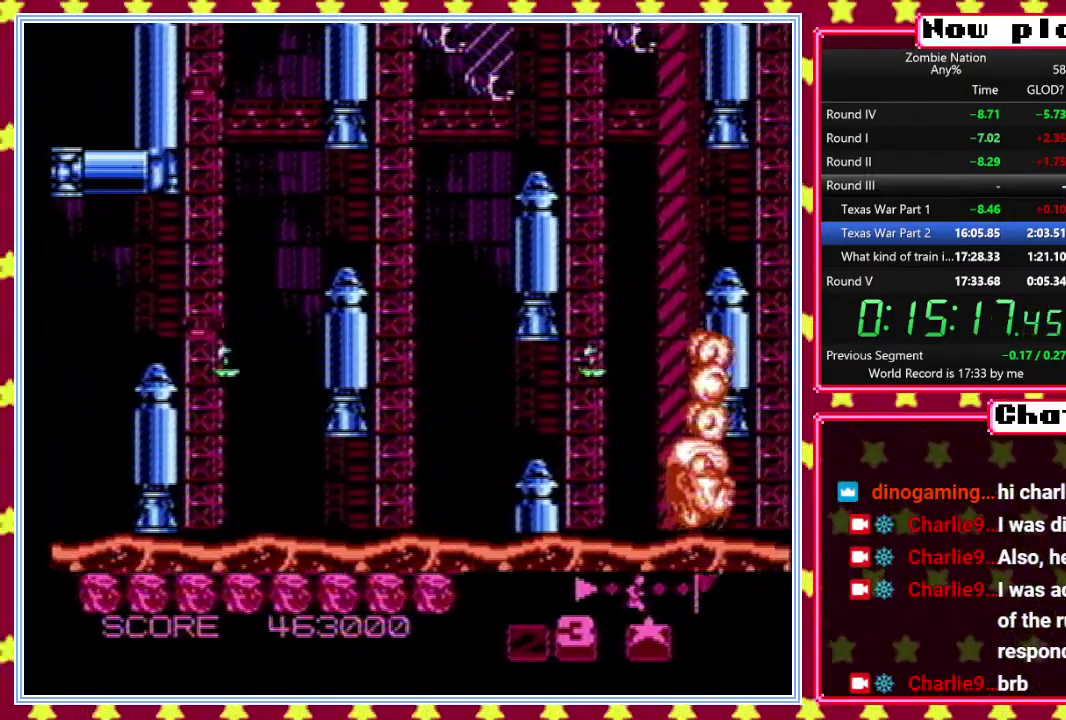
{"buttons": ["DPAD_RIGHT"], "events": [[183, "DPAD_LEFT", "down"], [283, "DPAD_LEFT", "up"], [483, "DPAD_RIGHT", "down"]]}
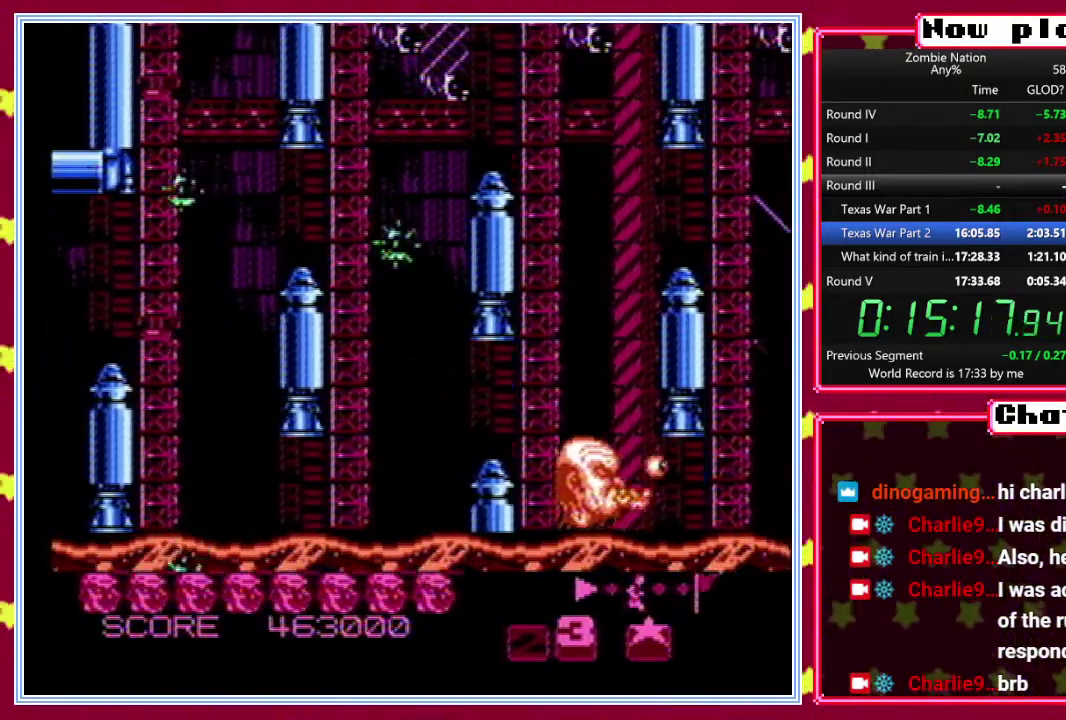
{"buttons": [], "events": [[100, "DPAD_RIGHT", "up"], [333, "DPAD_UP", "down"], [500, "DPAD_UP", "up"]]}
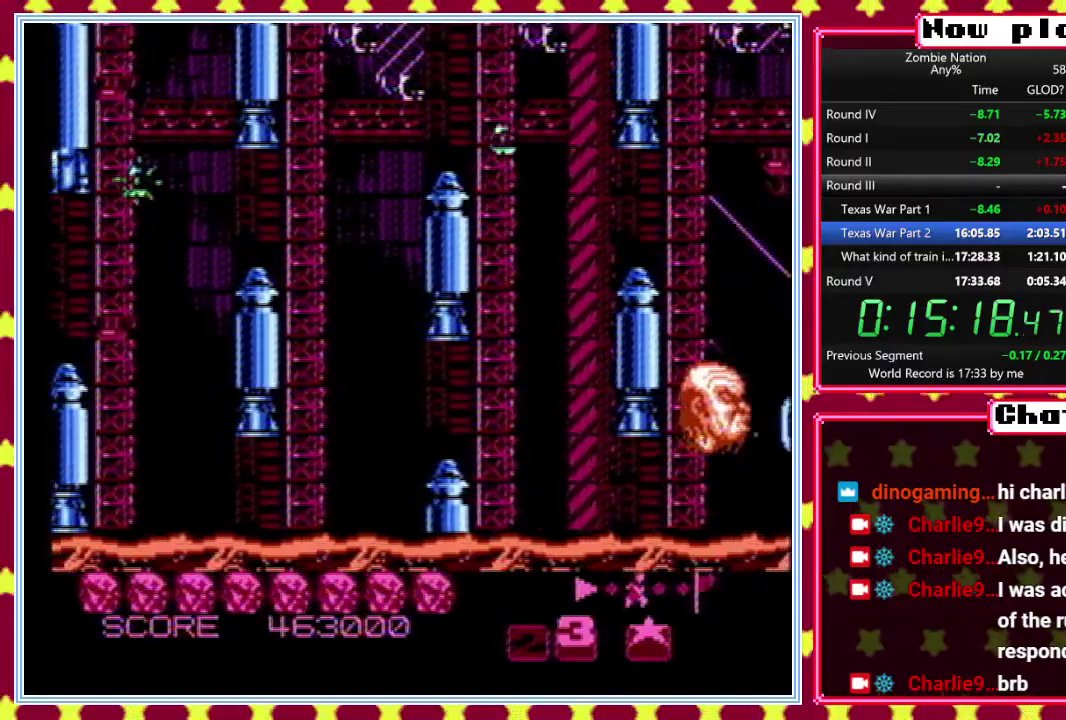
{"buttons": [], "events": [[200, "DPAD_LEFT", "down"], [267, "DPAD_LEFT", "up"]]}
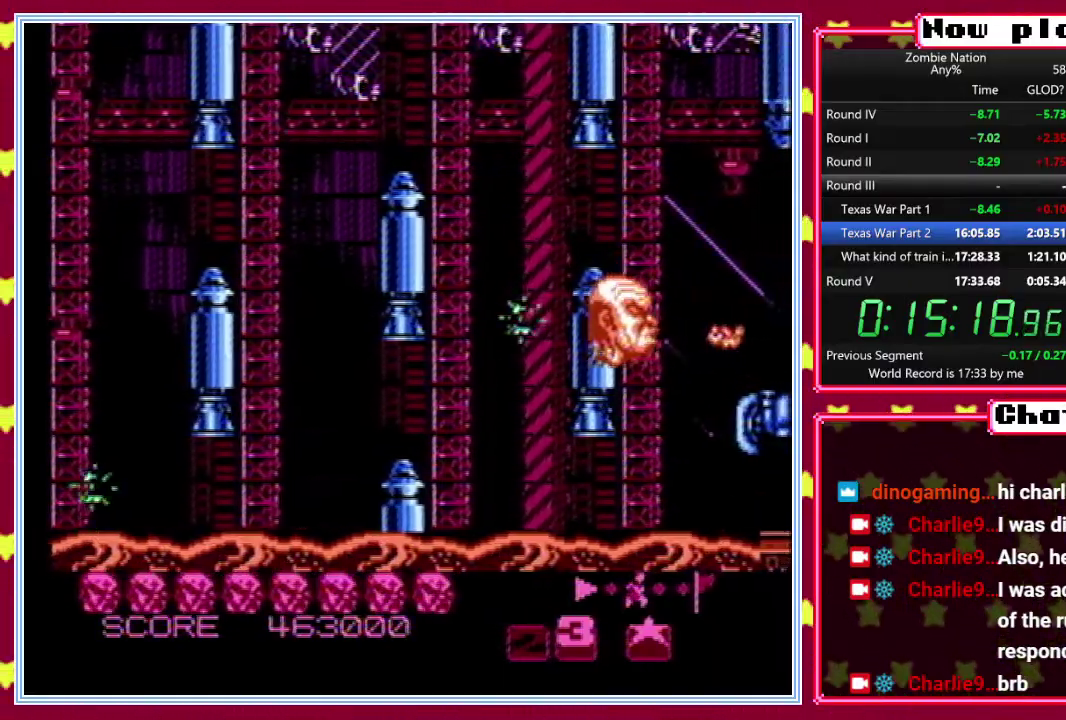
{"buttons": [], "events": [[283, "DPAD_UP", "down"], [367, "DPAD_UP", "up"]]}
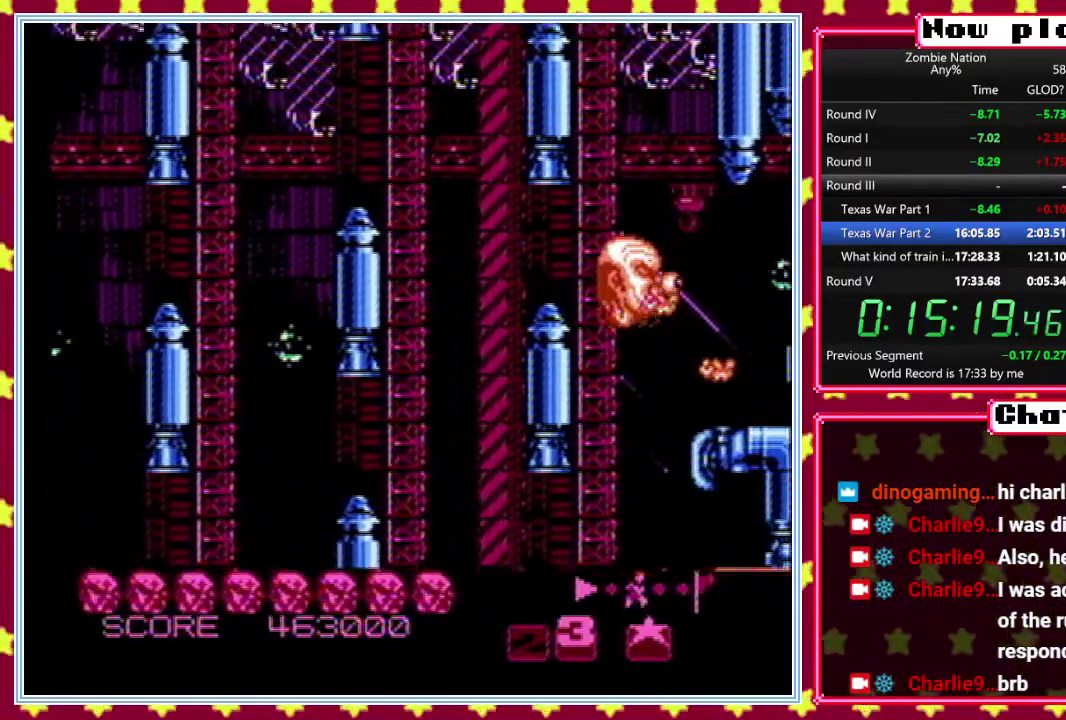
{"buttons": ["DPAD_LEFT"], "events": [[483, "DPAD_LEFT", "down"]]}
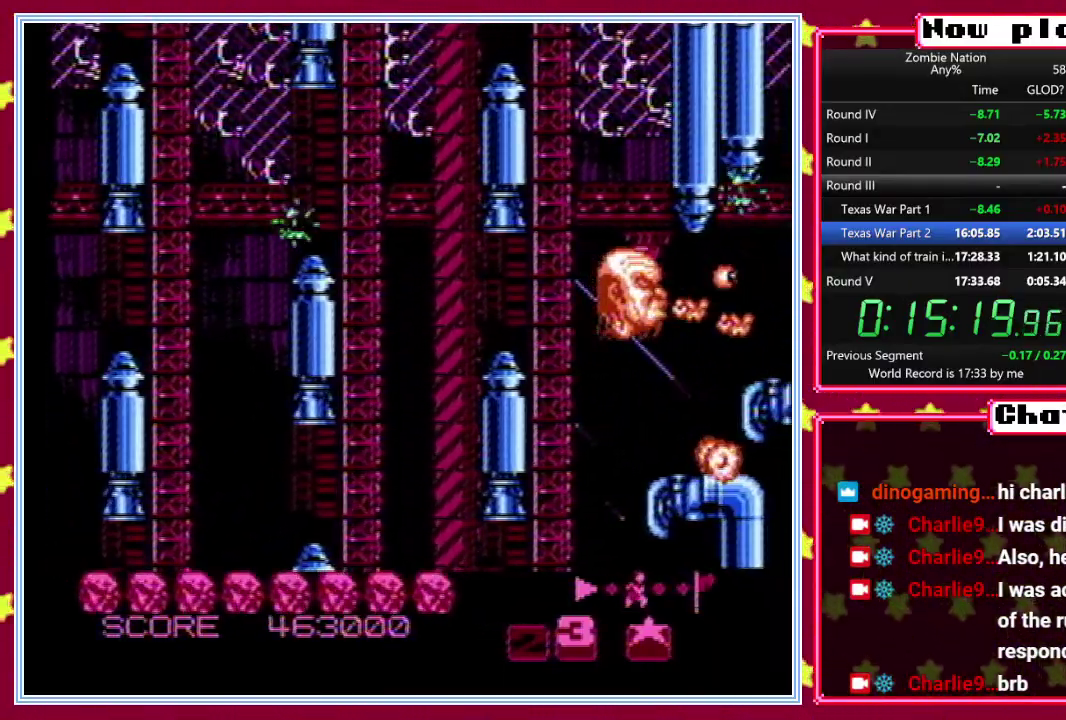
{"buttons": [], "events": [[50, "DPAD_LEFT", "up"]]}
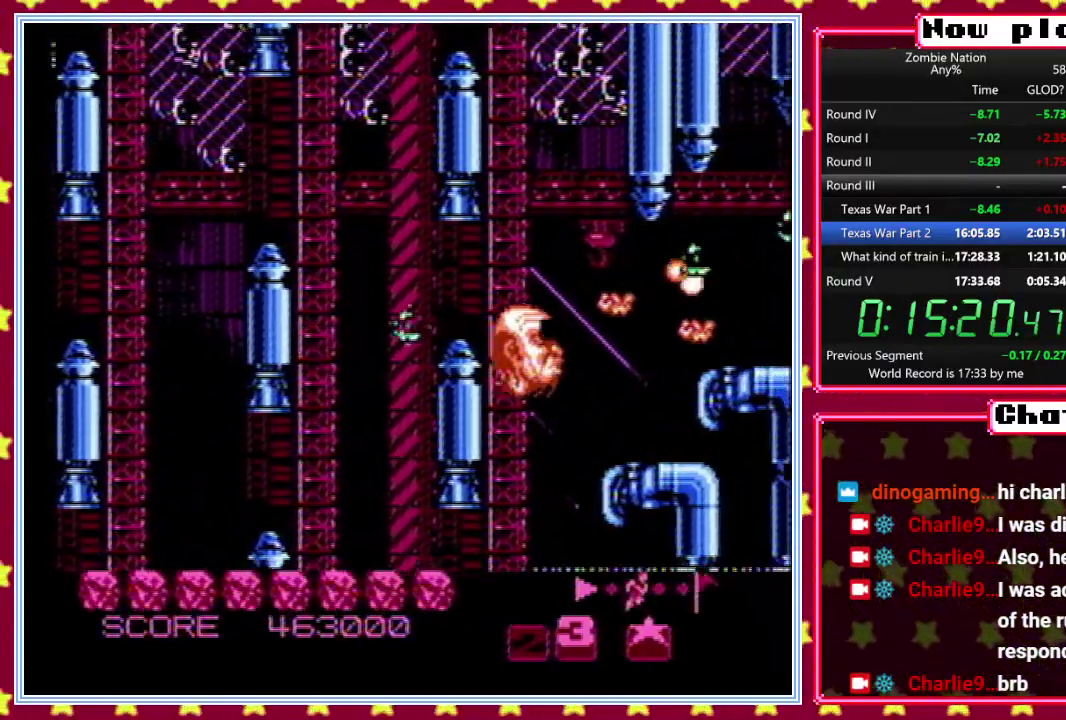
{"buttons": [], "events": [[383, "DPAD_LEFT", "down"], [450, "DPAD_LEFT", "up"]]}
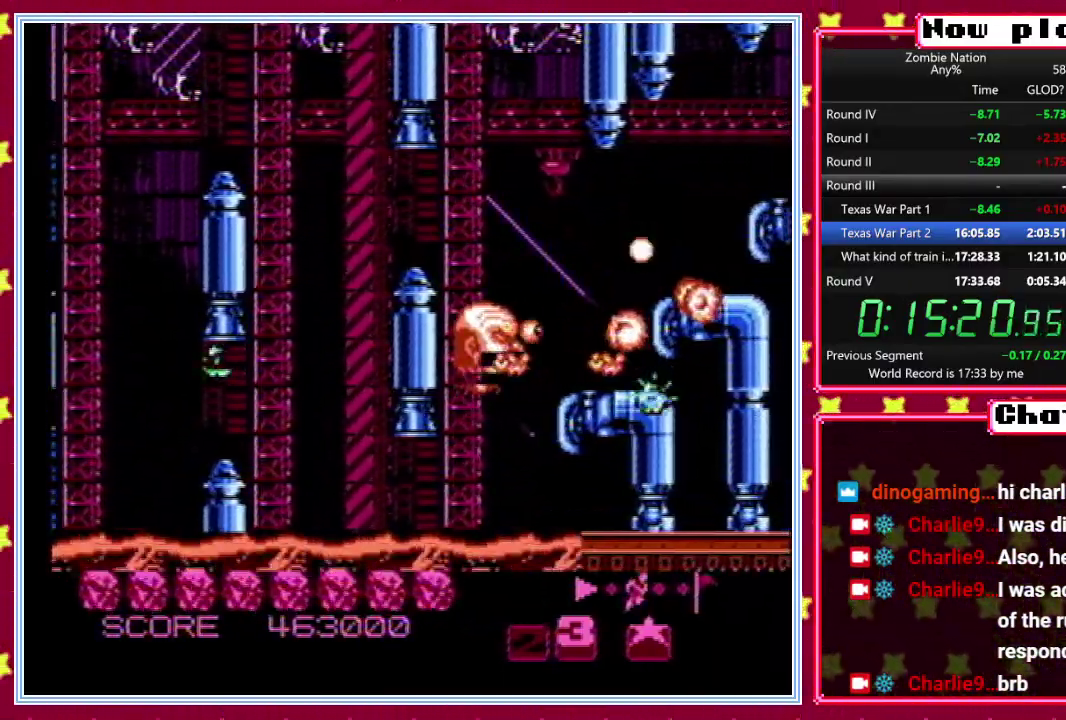
{"buttons": [], "events": [[350, "DPAD_UP", "down"], [433, "DPAD_UP", "up"]]}
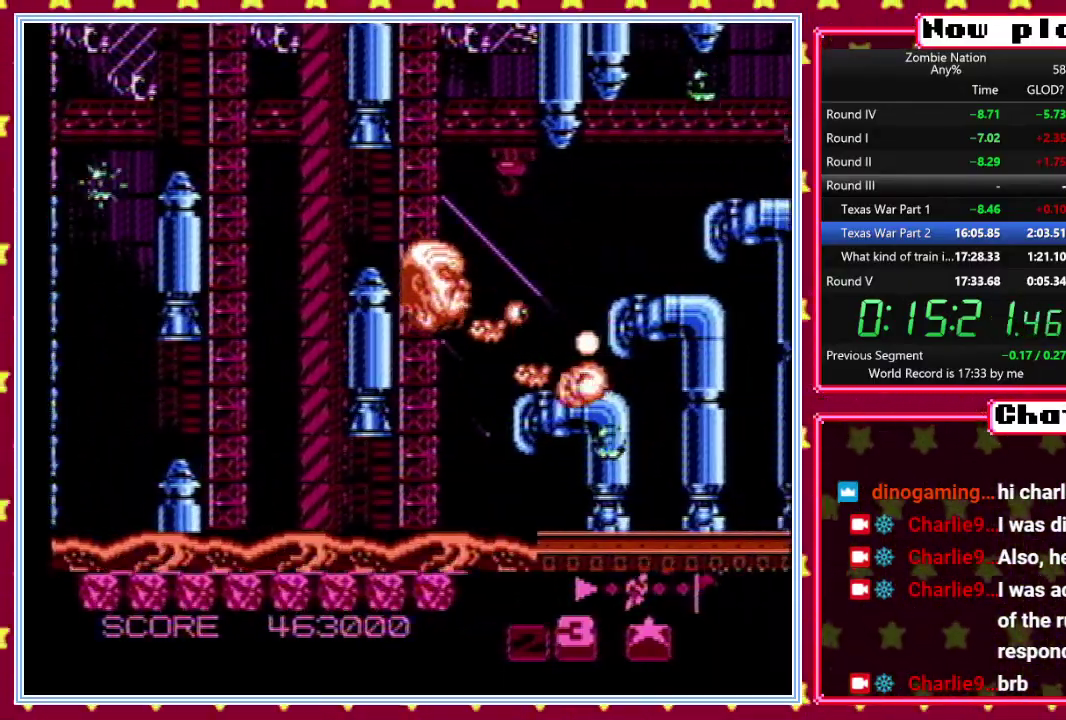
{"buttons": [], "events": [[350, "DPAD_UP", "down"], [433, "DPAD_UP", "up"]]}
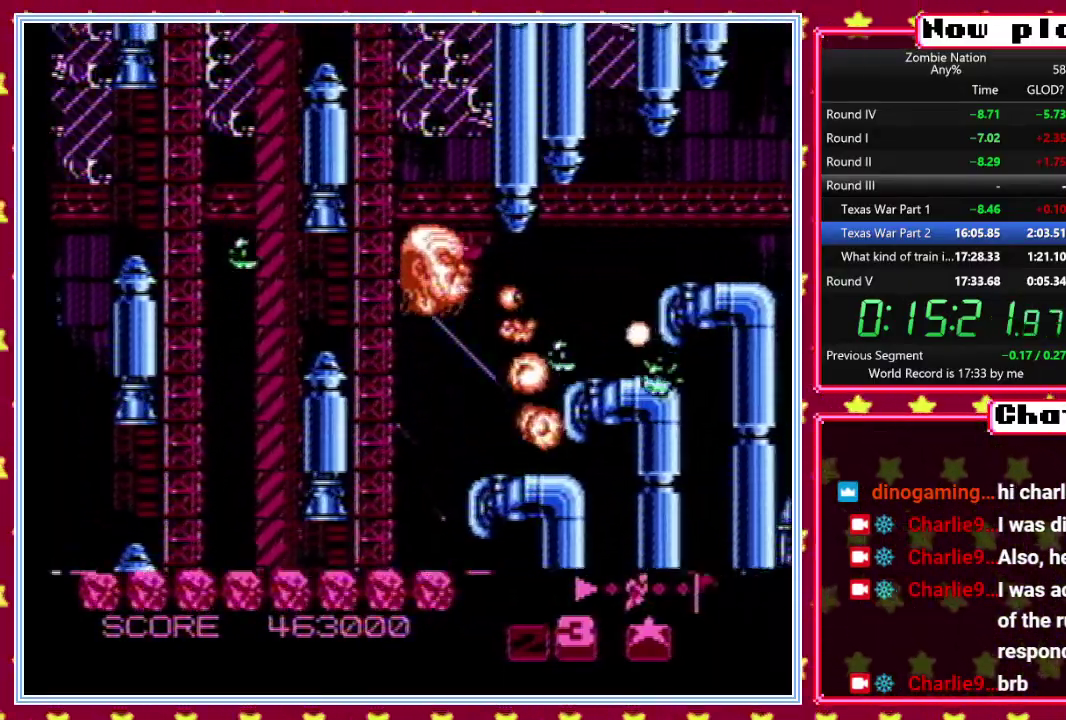
{"buttons": [], "events": []}
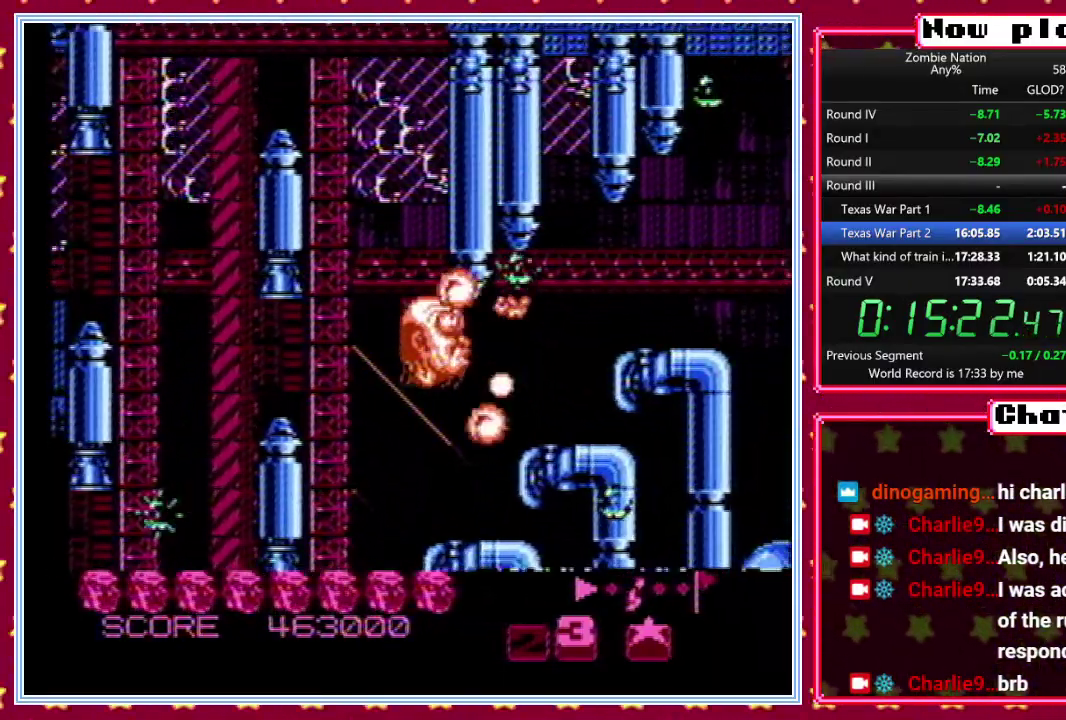
{"buttons": [], "events": [[233, "DPAD_LEFT", "down"], [333, "DPAD_LEFT", "up"]]}
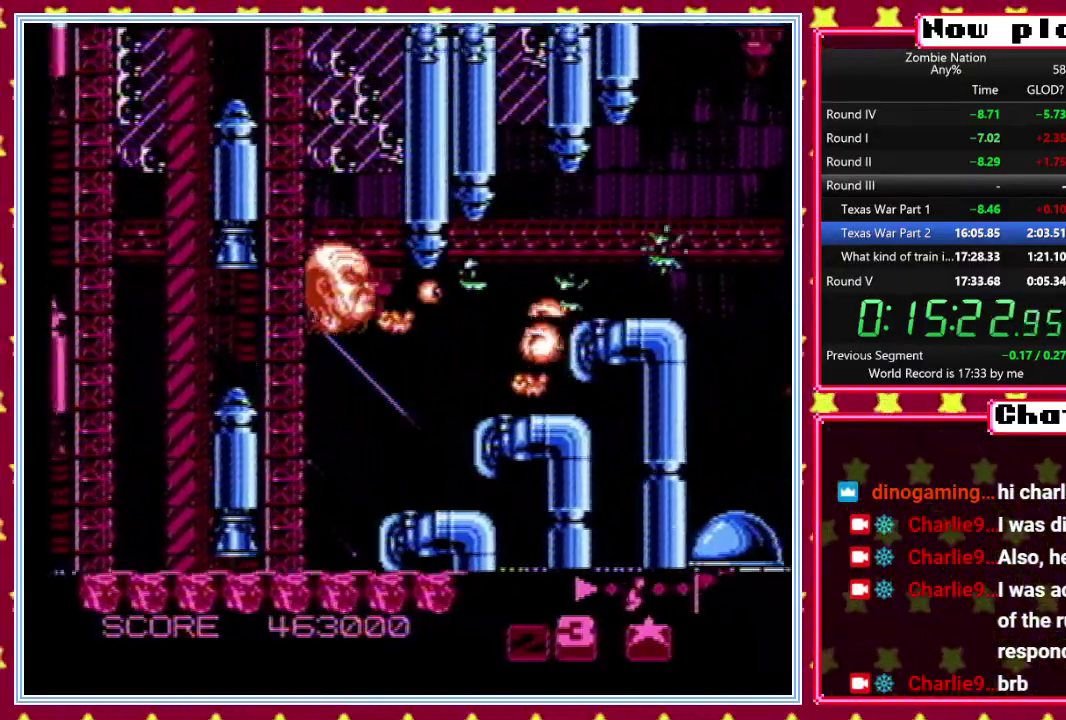
{"buttons": ["DPAD_UP", "DPAD_RIGHT"], "events": [[250, "A", "down"], [383, "A", "up"], [467, "DPAD_RIGHT", "down"], [467, "DPAD_UP", "down"]]}
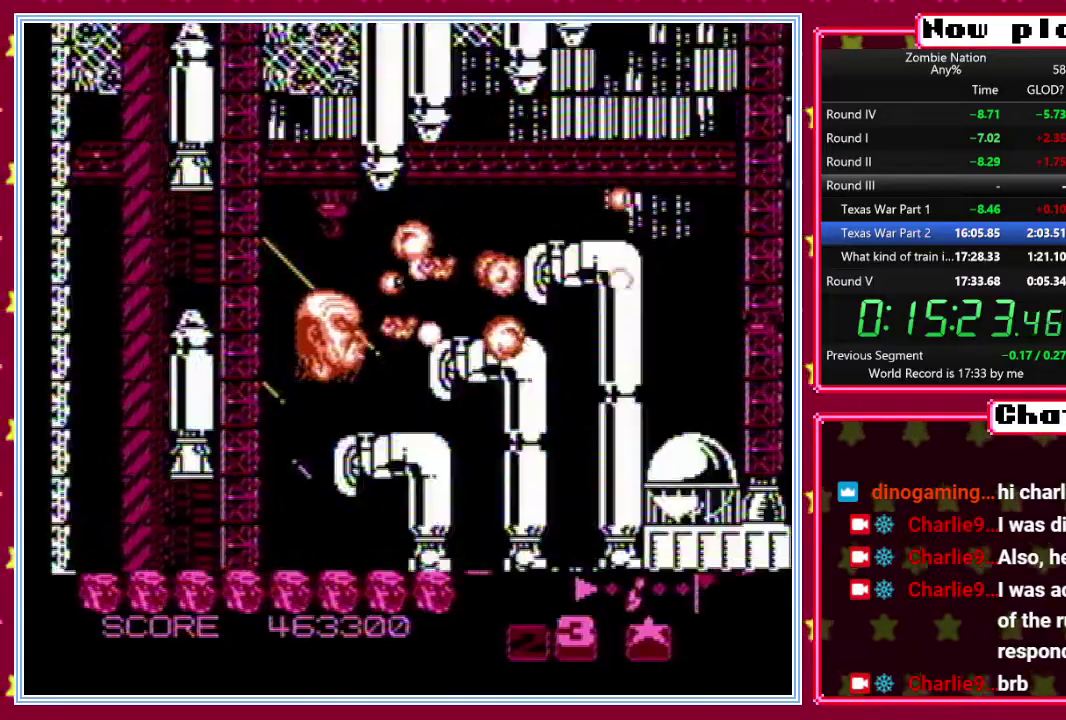
{"buttons": ["DPAD_RIGHT"], "events": [[183, "DPAD_UP", "up"]]}
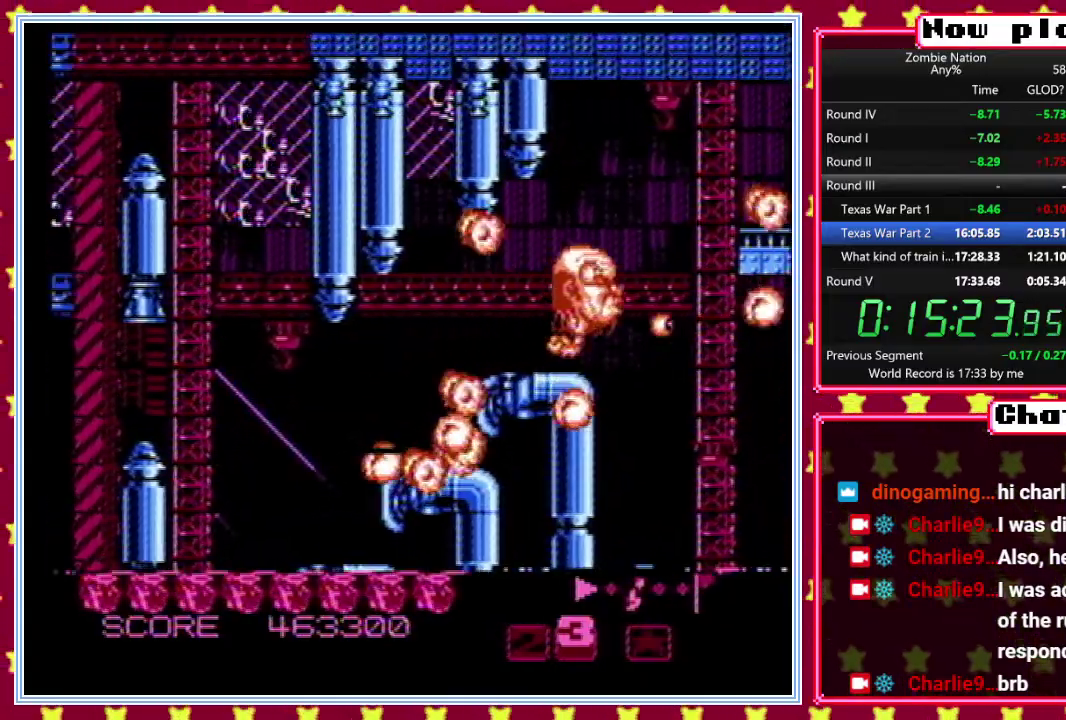
{"buttons": [], "events": [[33, "DPAD_RIGHT", "up"], [100, "DPAD_LEFT", "down"], [217, "DPAD_LEFT", "up"]]}
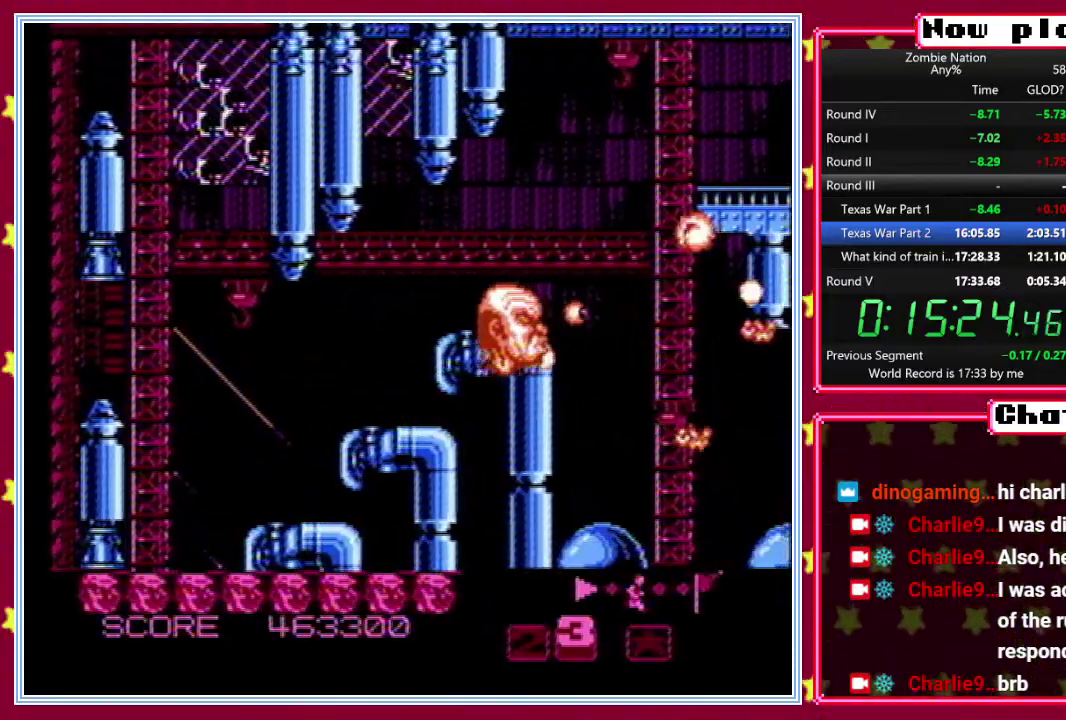
{"buttons": ["DPAD_RIGHT"], "events": [[467, "DPAD_RIGHT", "down"]]}
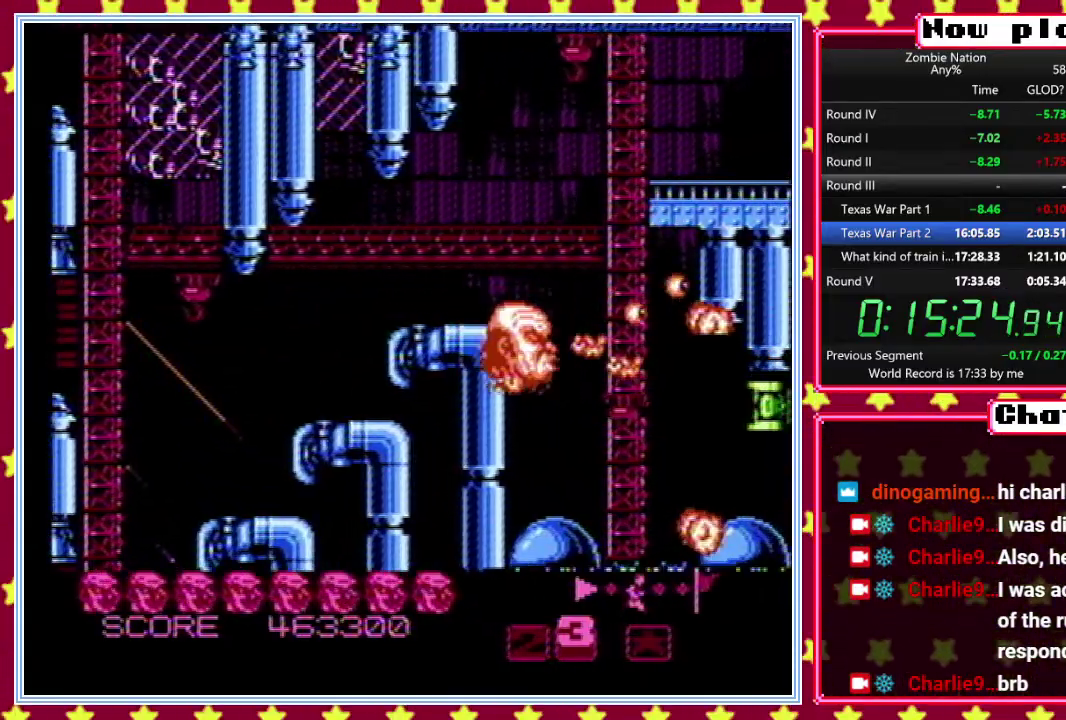
{"buttons": [], "events": [[33, "DPAD_RIGHT", "up"], [167, "DPAD_LEFT", "down"], [267, "DPAD_LEFT", "up"]]}